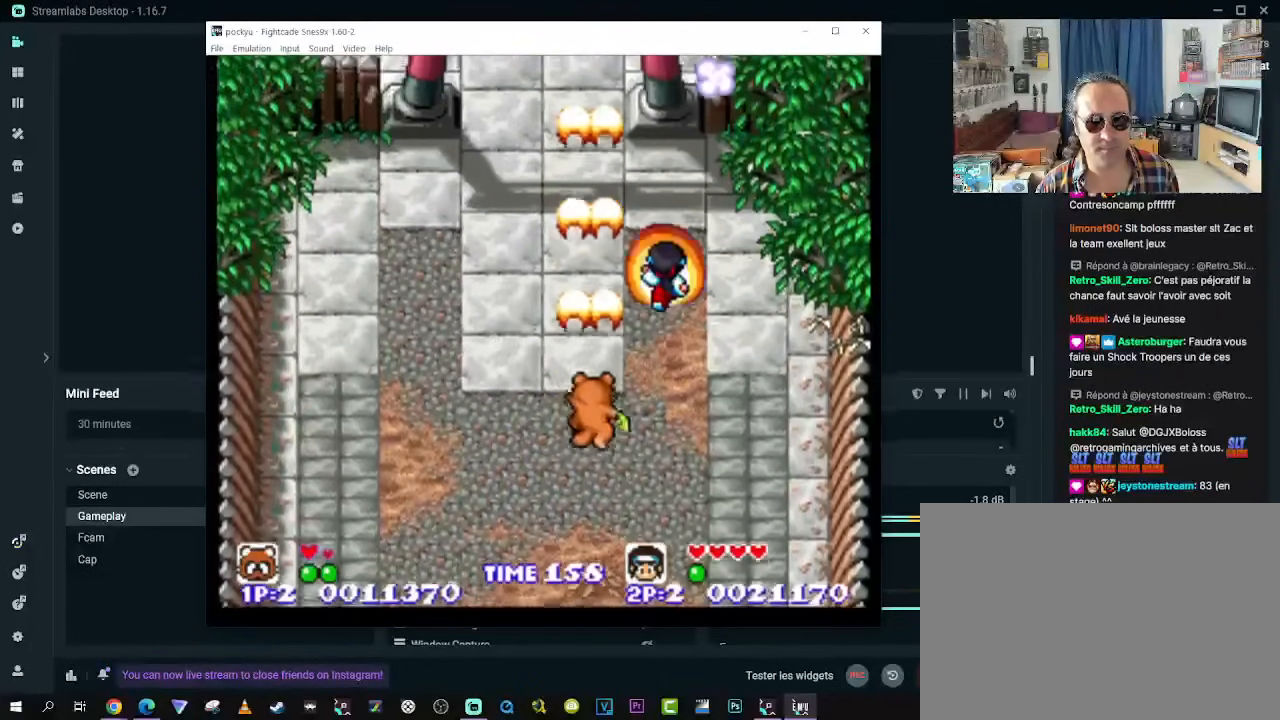
Gameplay with a controller (Xbox layout); each line is a JSON object with the inputs held at the frame after it. "events" lists button and stick changes between this image and that frame as [ms after this image, input, new state], when the widget could be followed in between. Not read: L3 R3 X.
{"buttons": ["DPAD_UP"], "left_stick": "center", "right_stick": "center", "events": []}
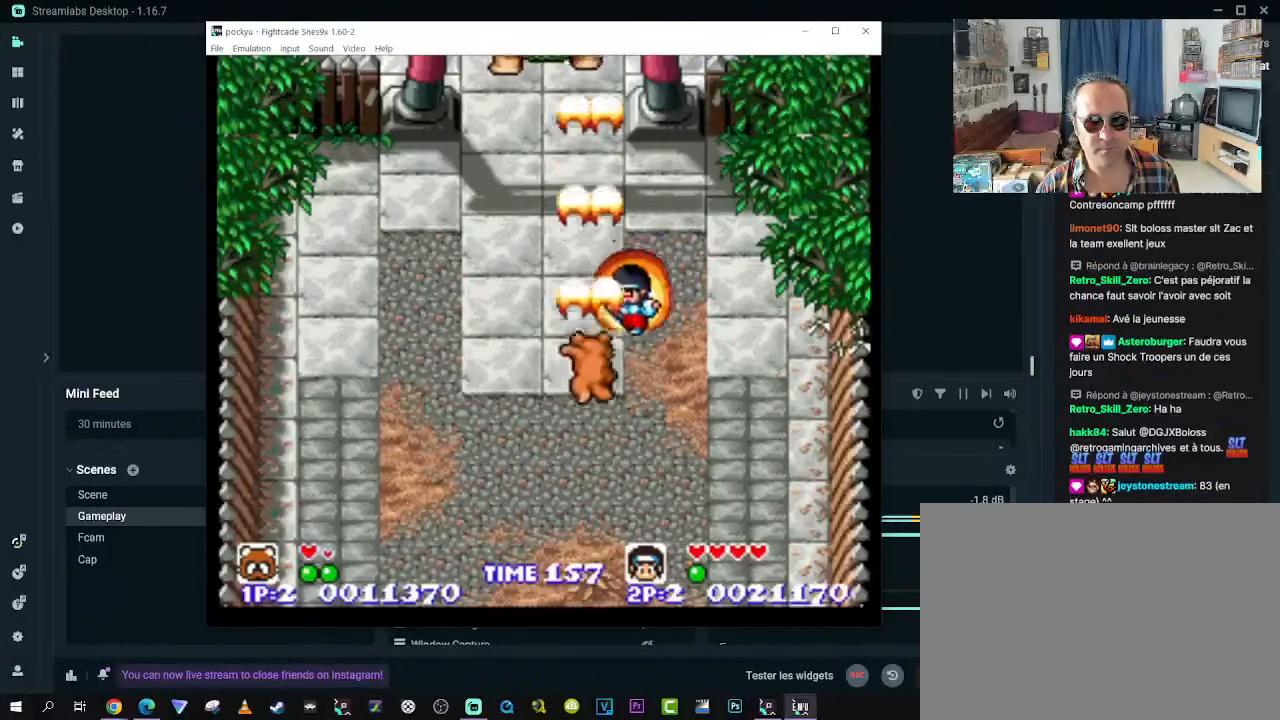
{"buttons": ["DPAD_DOWN"], "left_stick": "center", "right_stick": "center", "events": [[117, "DPAD_LEFT", "down"], [183, "DPAD_UP", "up"], [200, "DPAD_DOWN", "down"], [350, "DPAD_LEFT", "up"]]}
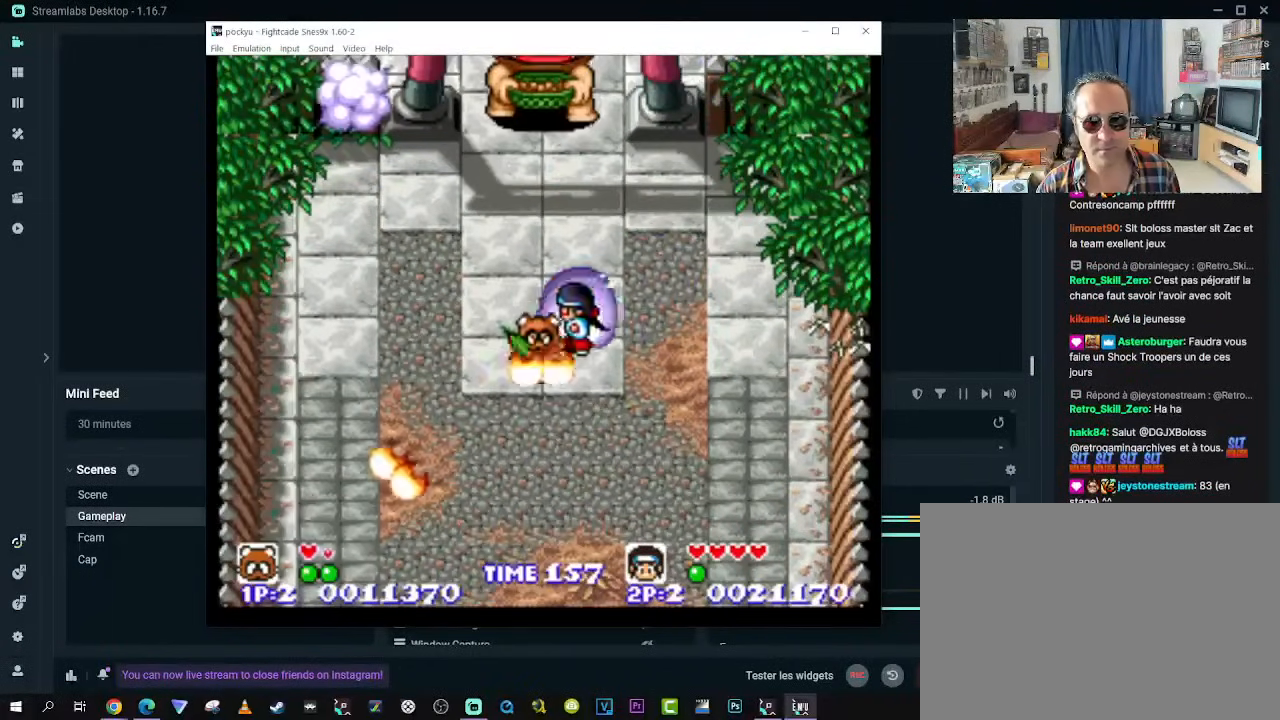
{"buttons": ["DPAD_DOWN"], "left_stick": "center", "right_stick": "center", "events": []}
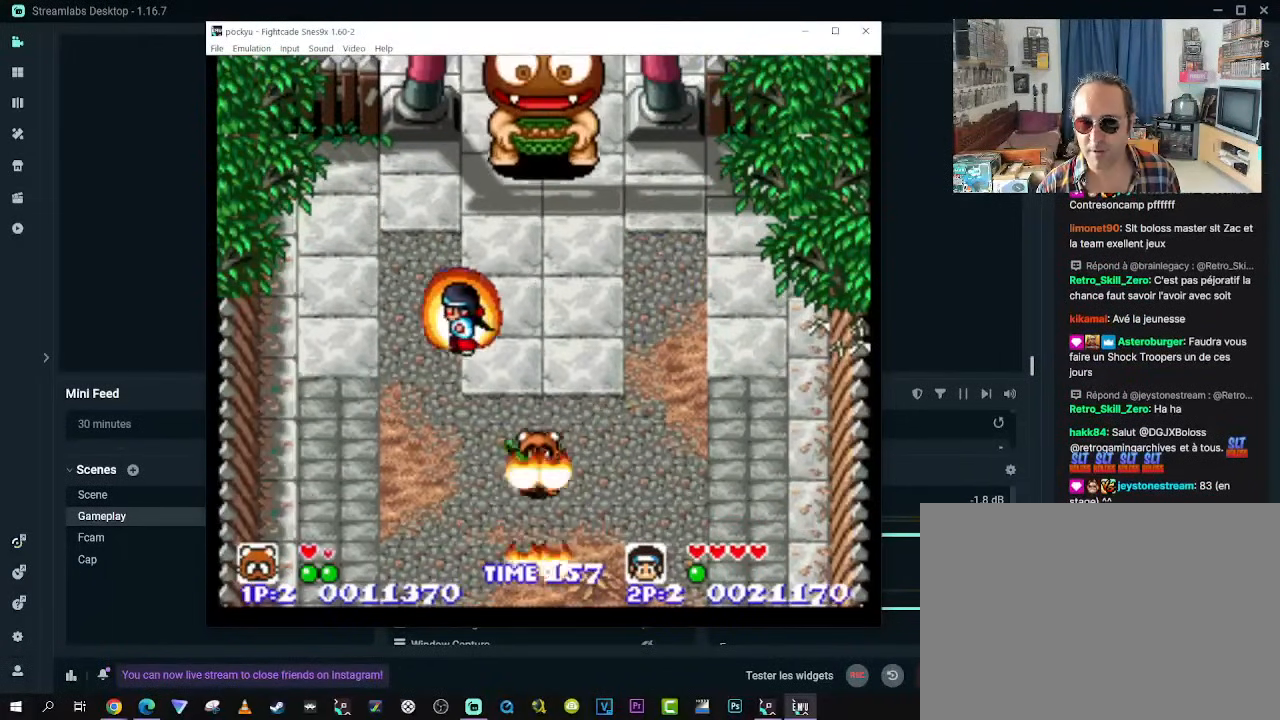
{"buttons": ["DPAD_UP"], "left_stick": "center", "right_stick": "center", "events": [[333, "DPAD_RIGHT", "down"], [417, "DPAD_DOWN", "up"], [433, "DPAD_UP", "down"], [483, "DPAD_RIGHT", "up"]]}
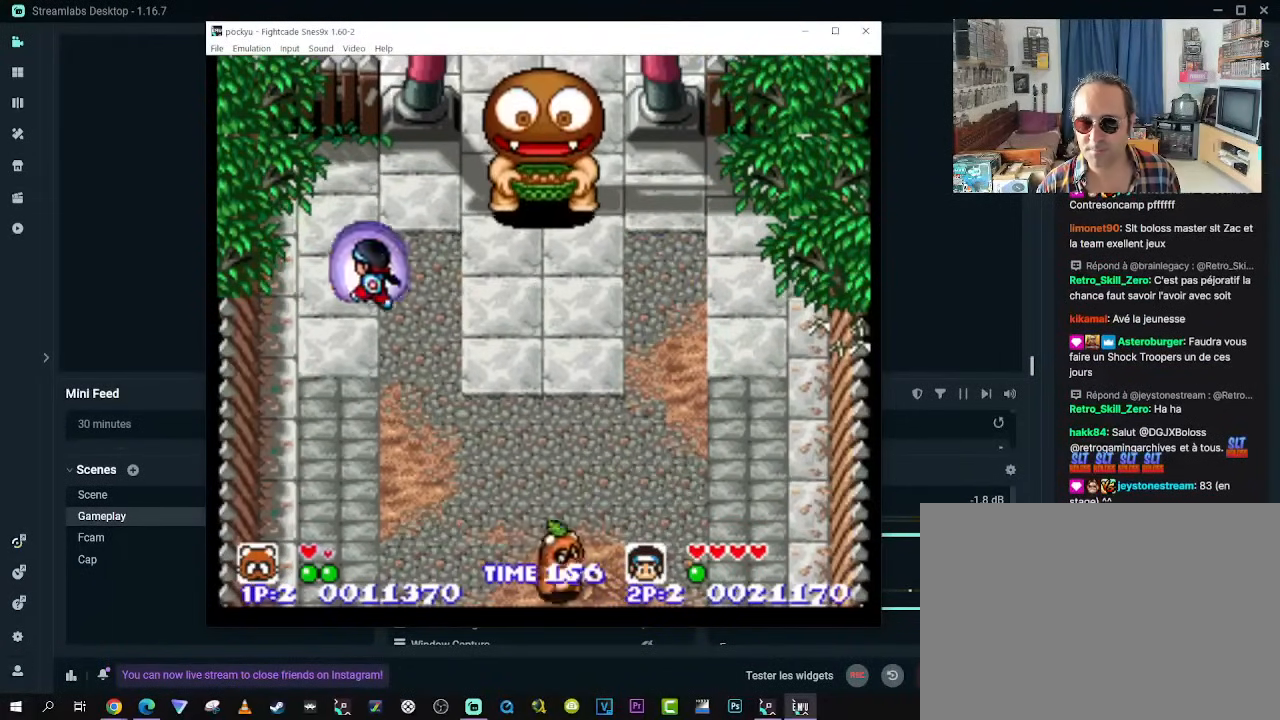
{"buttons": [], "left_stick": "center", "right_stick": "center", "events": [[83, "DPAD_UP", "up"]]}
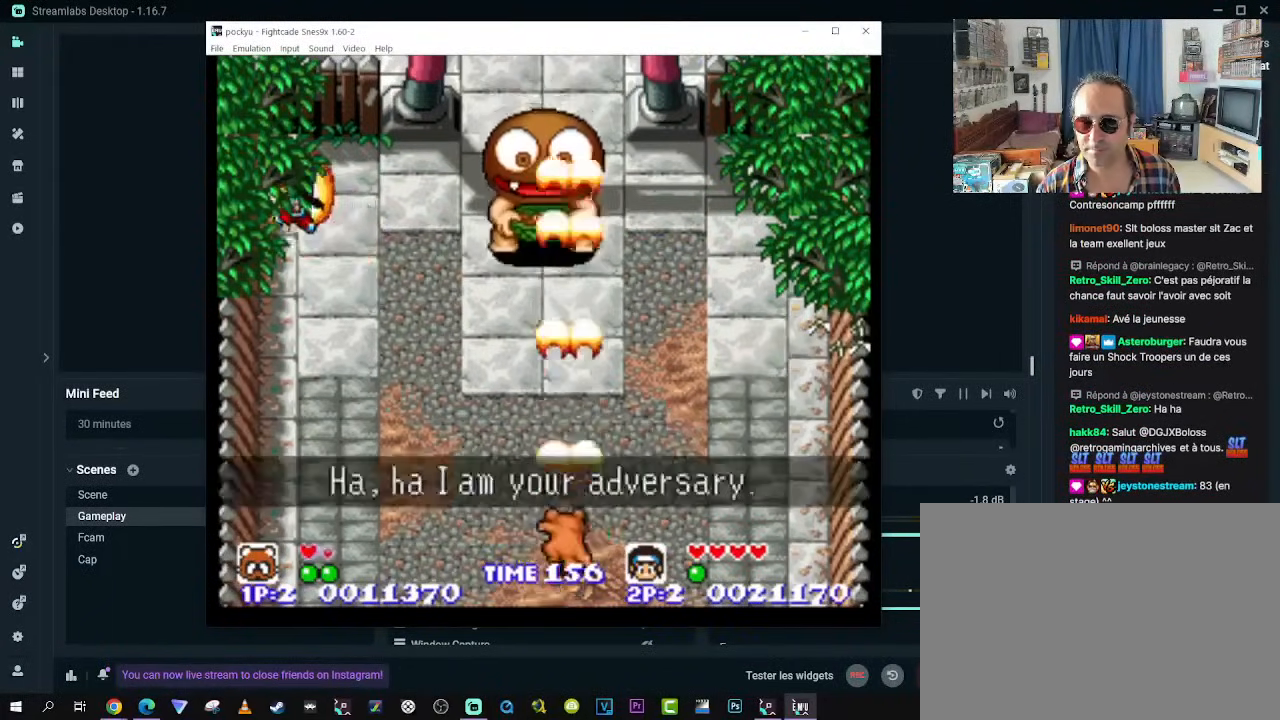
{"buttons": ["DPAD_DOWN", "DPAD_LEFT"], "left_stick": "center", "right_stick": "center", "events": [[383, "DPAD_LEFT", "down"], [467, "DPAD_DOWN", "down"]]}
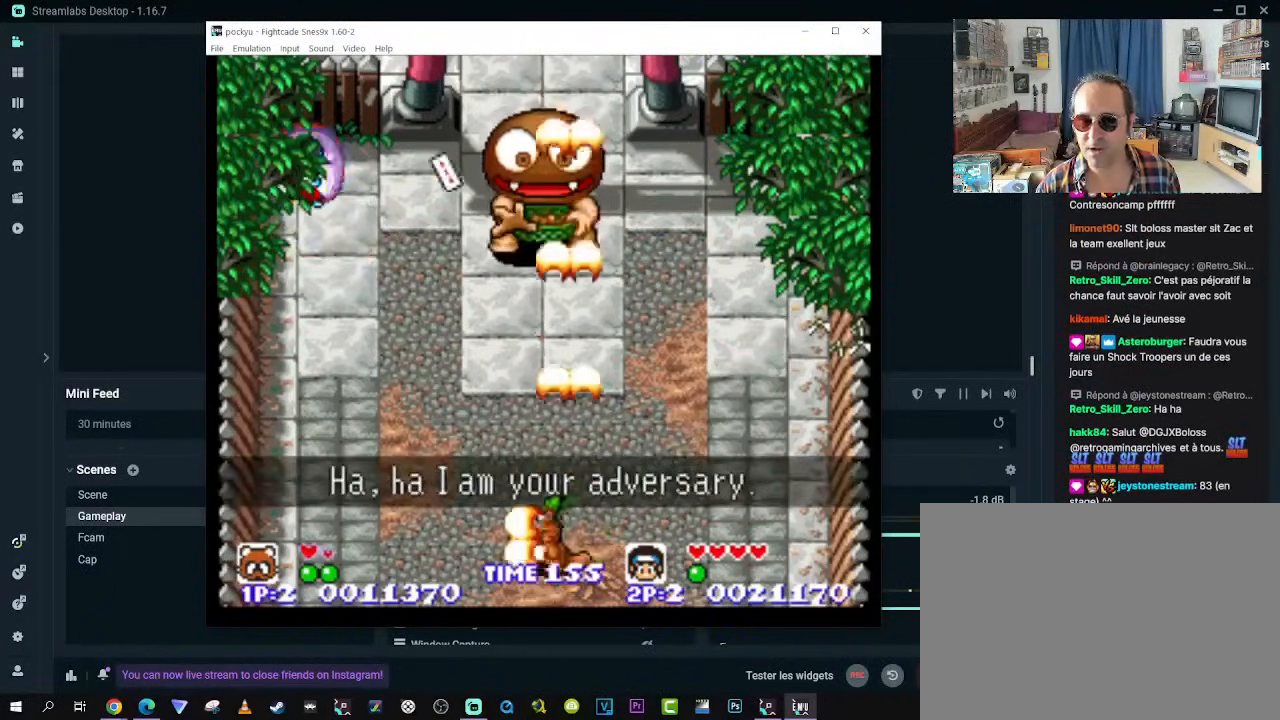
{"buttons": [], "left_stick": "center", "right_stick": "center", "events": [[50, "DPAD_LEFT", "up"], [133, "DPAD_RIGHT", "down"], [183, "DPAD_DOWN", "up"], [200, "DPAD_UP", "down"], [217, "DPAD_RIGHT", "up"], [350, "DPAD_UP", "up"]]}
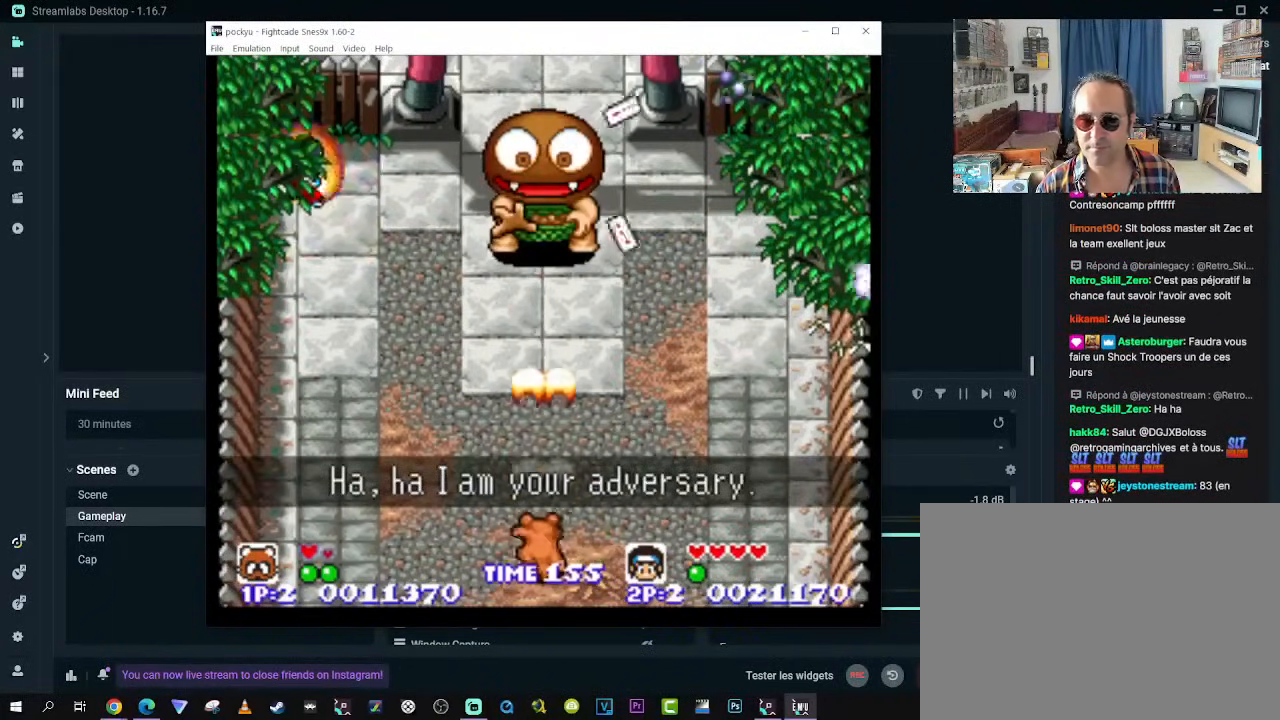
{"buttons": [], "left_stick": "center", "right_stick": "center", "events": []}
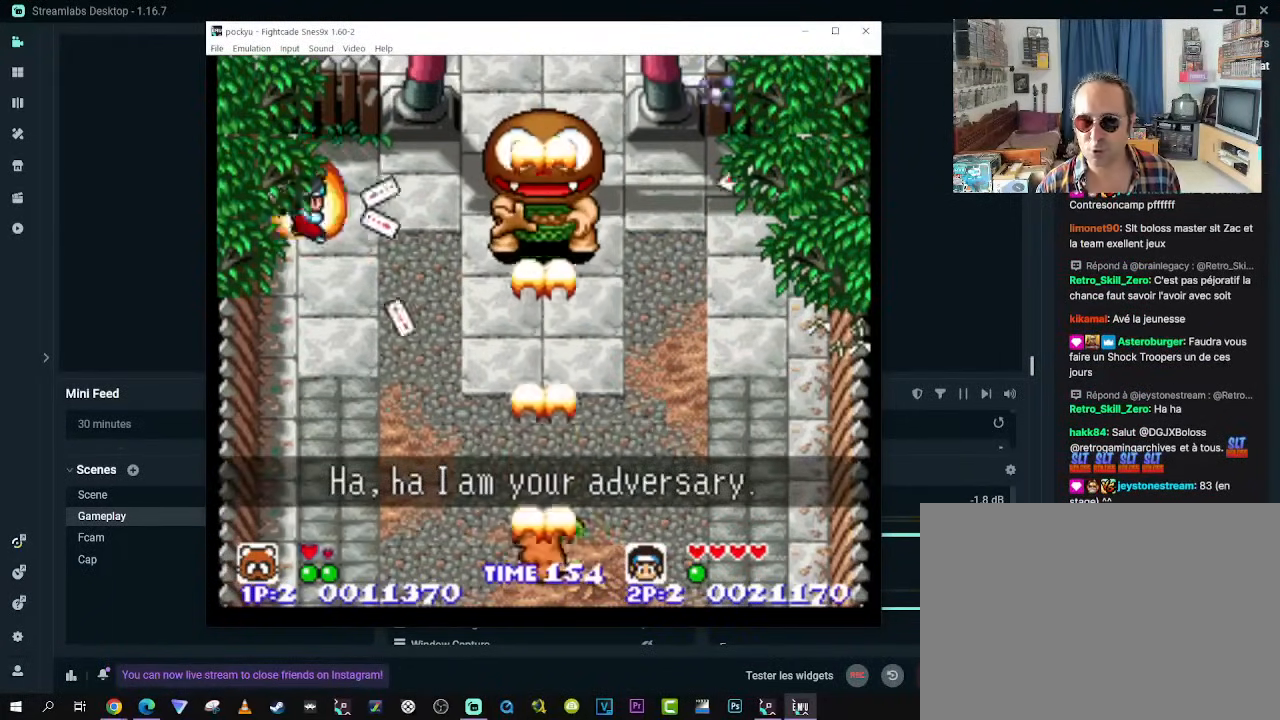
{"buttons": ["DPAD_DOWN", "DPAD_LEFT"], "left_stick": "center", "right_stick": "center", "events": [[417, "DPAD_DOWN", "down"], [417, "DPAD_LEFT", "down"]]}
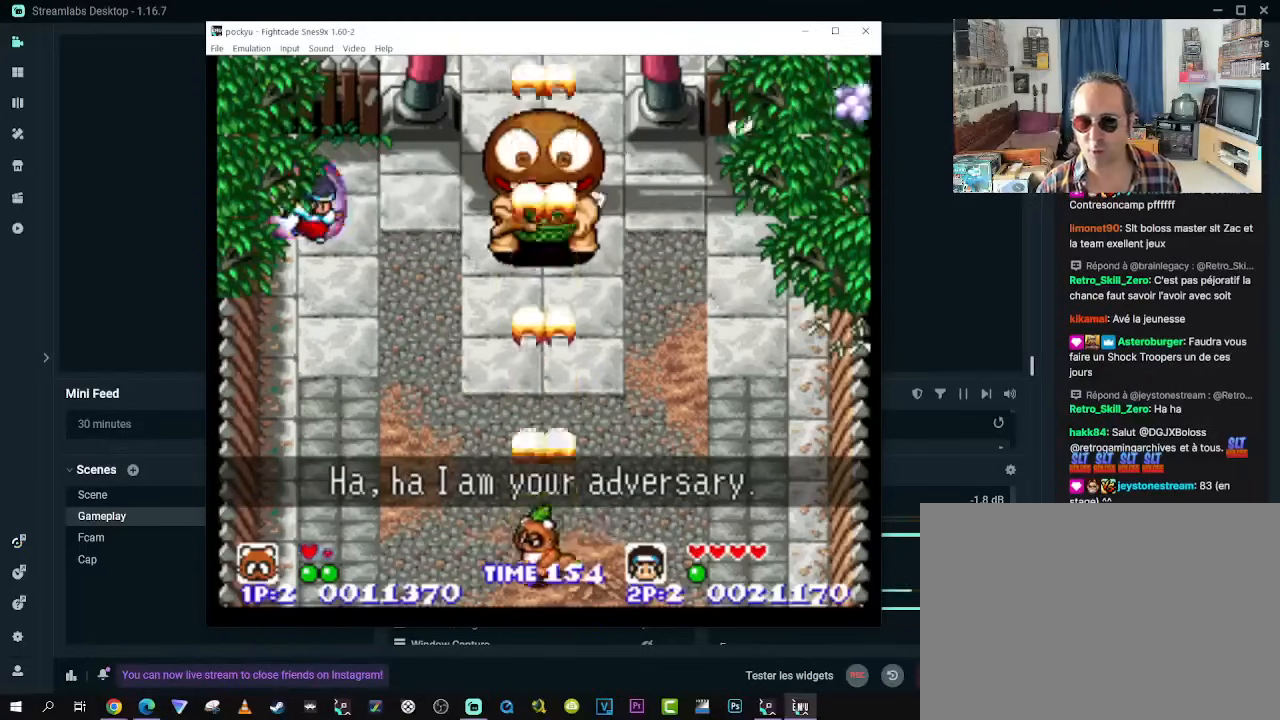
{"buttons": ["DPAD_UP", "DPAD_RIGHT"], "left_stick": "center", "right_stick": "center", "events": [[133, "DPAD_DOWN", "up"], [267, "DPAD_DOWN", "down"], [283, "DPAD_LEFT", "up"], [300, "DPAD_RIGHT", "down"], [383, "DPAD_DOWN", "up"], [500, "DPAD_UP", "down"]]}
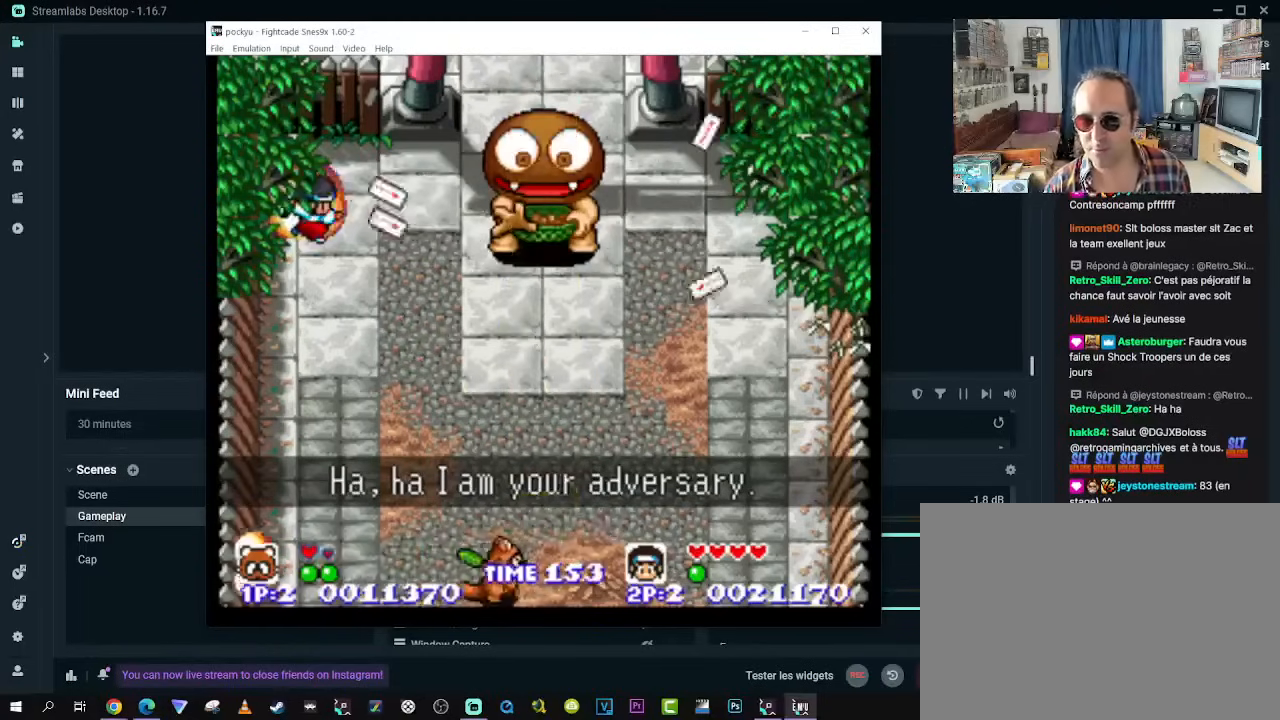
{"buttons": [], "left_stick": "center", "right_stick": "center", "events": [[33, "DPAD_RIGHT", "up"], [117, "DPAD_UP", "up"]]}
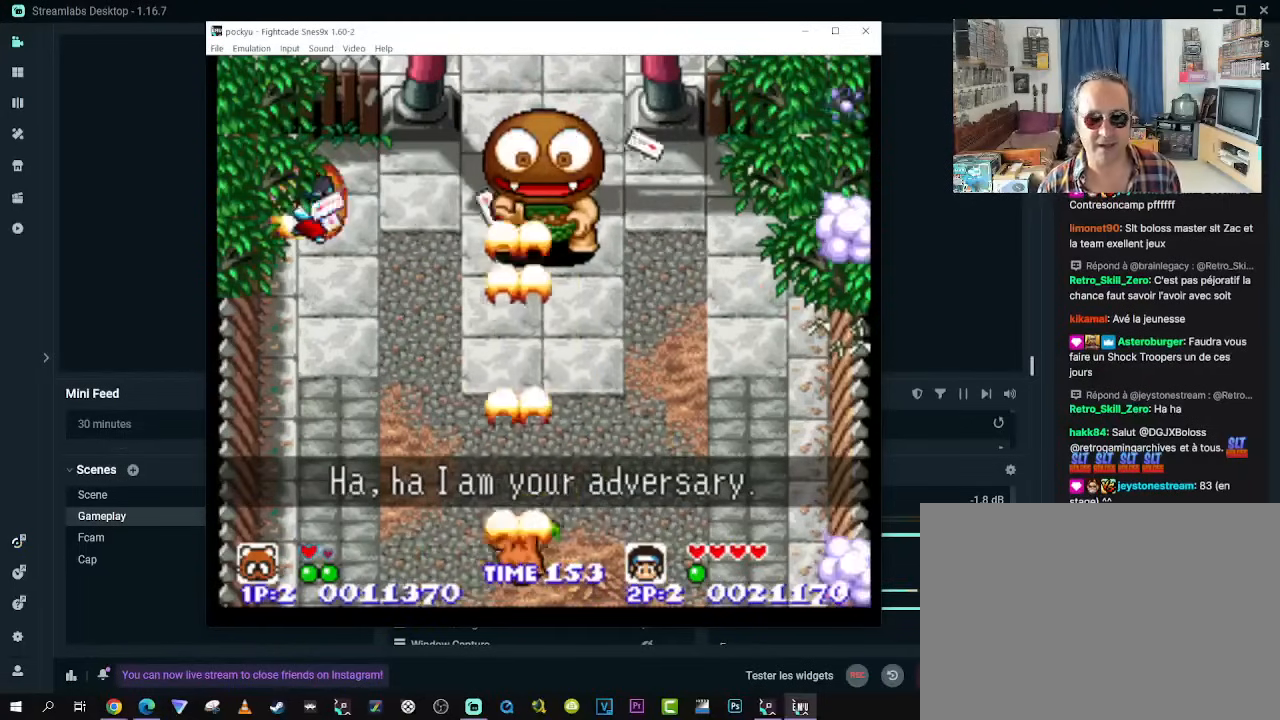
{"buttons": [], "left_stick": "center", "right_stick": "center", "events": []}
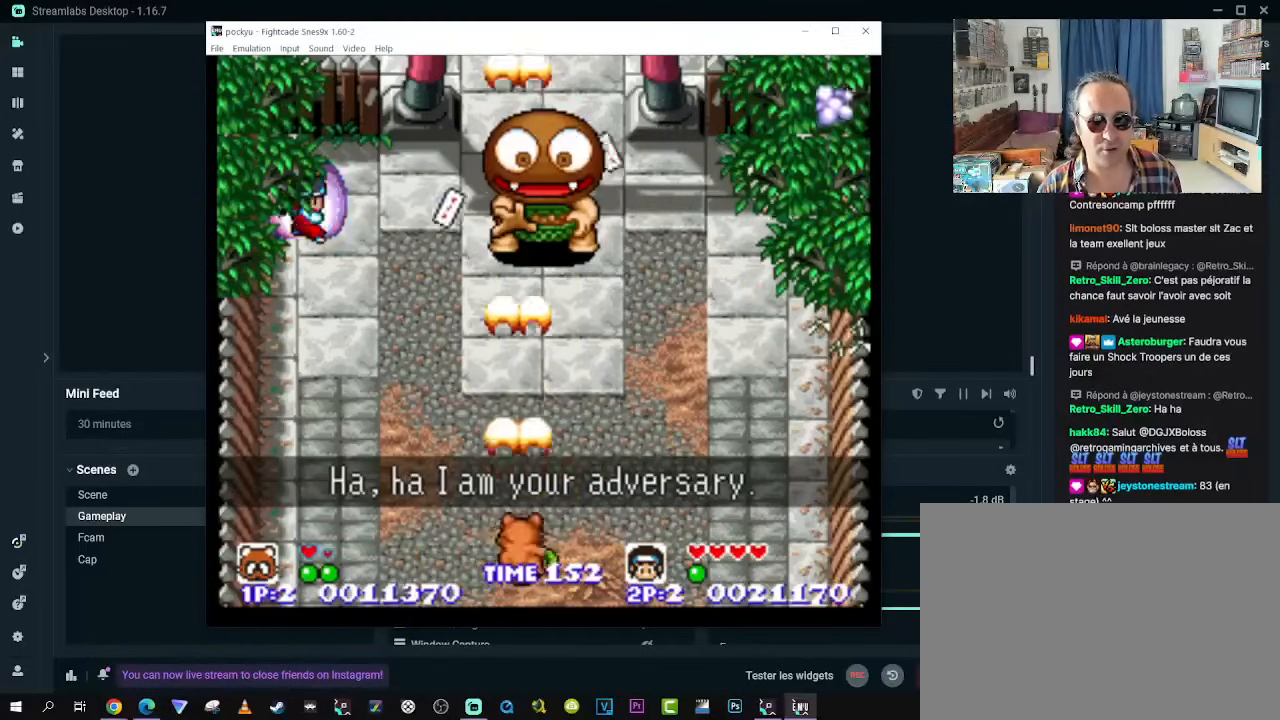
{"buttons": [], "left_stick": "center", "right_stick": "center", "events": []}
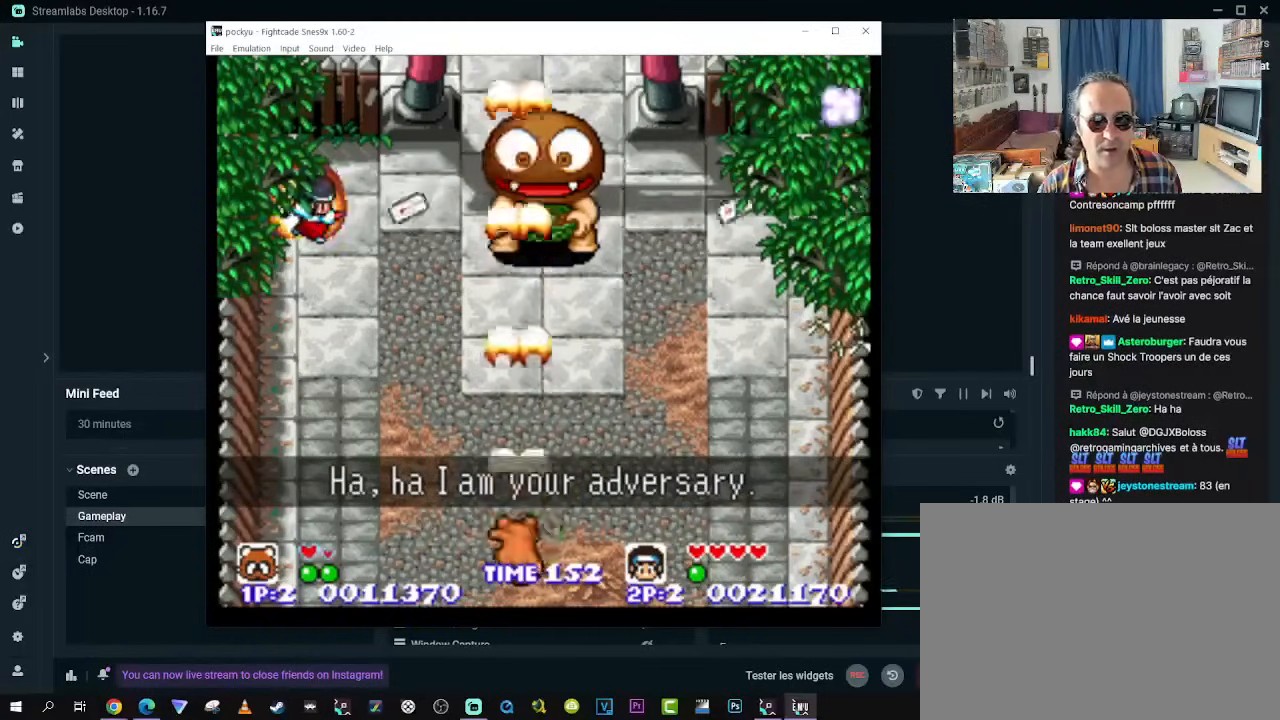
{"buttons": [], "left_stick": "center", "right_stick": "center", "events": []}
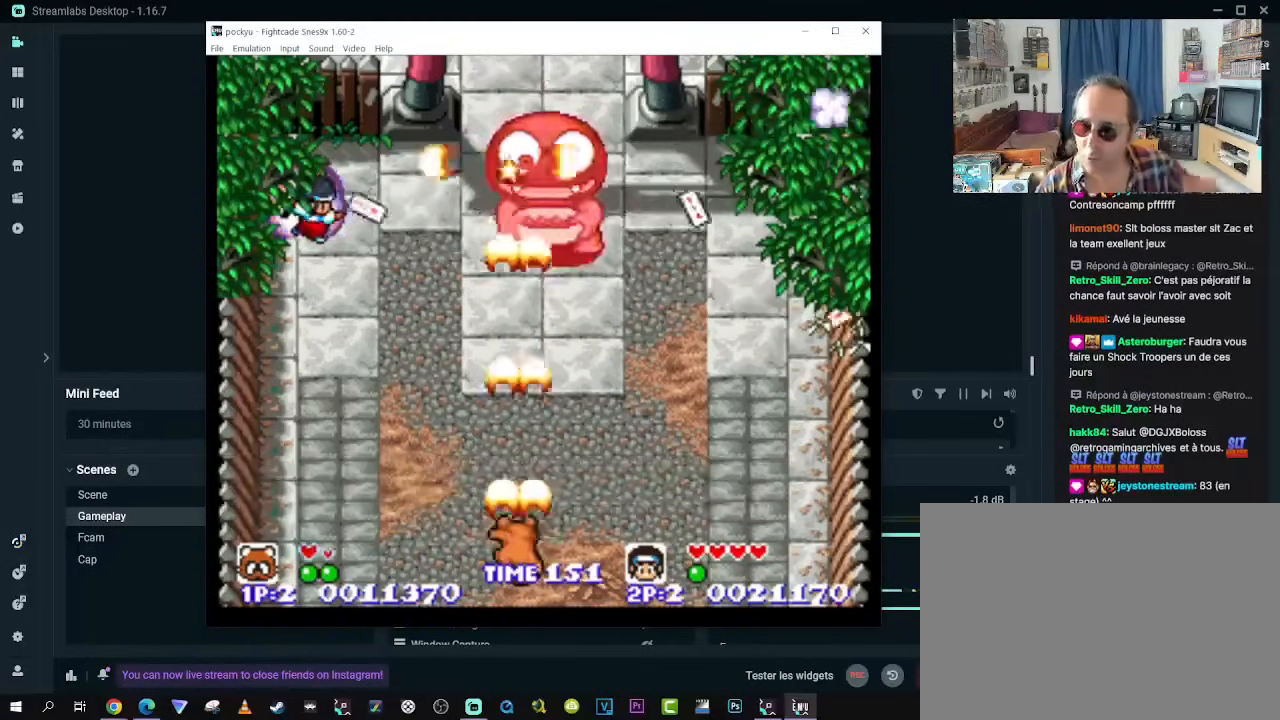
{"buttons": [], "left_stick": "center", "right_stick": "center", "events": []}
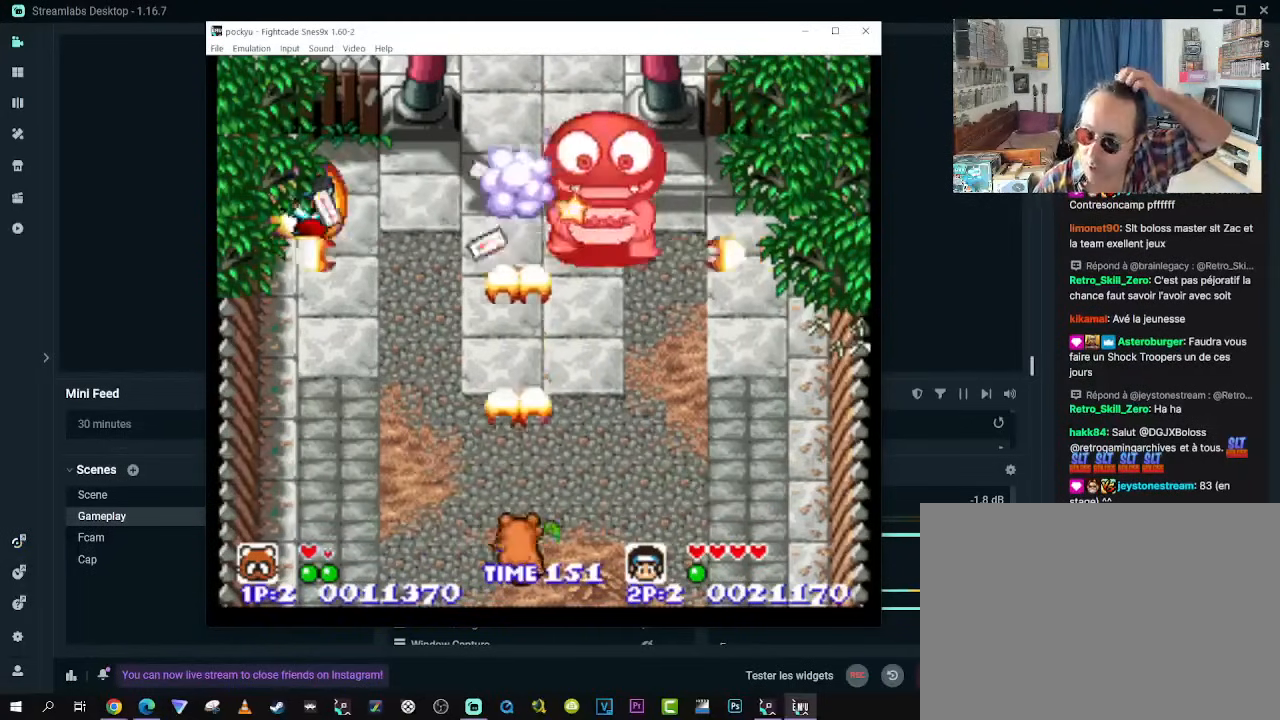
{"buttons": [], "left_stick": "center", "right_stick": "center", "events": []}
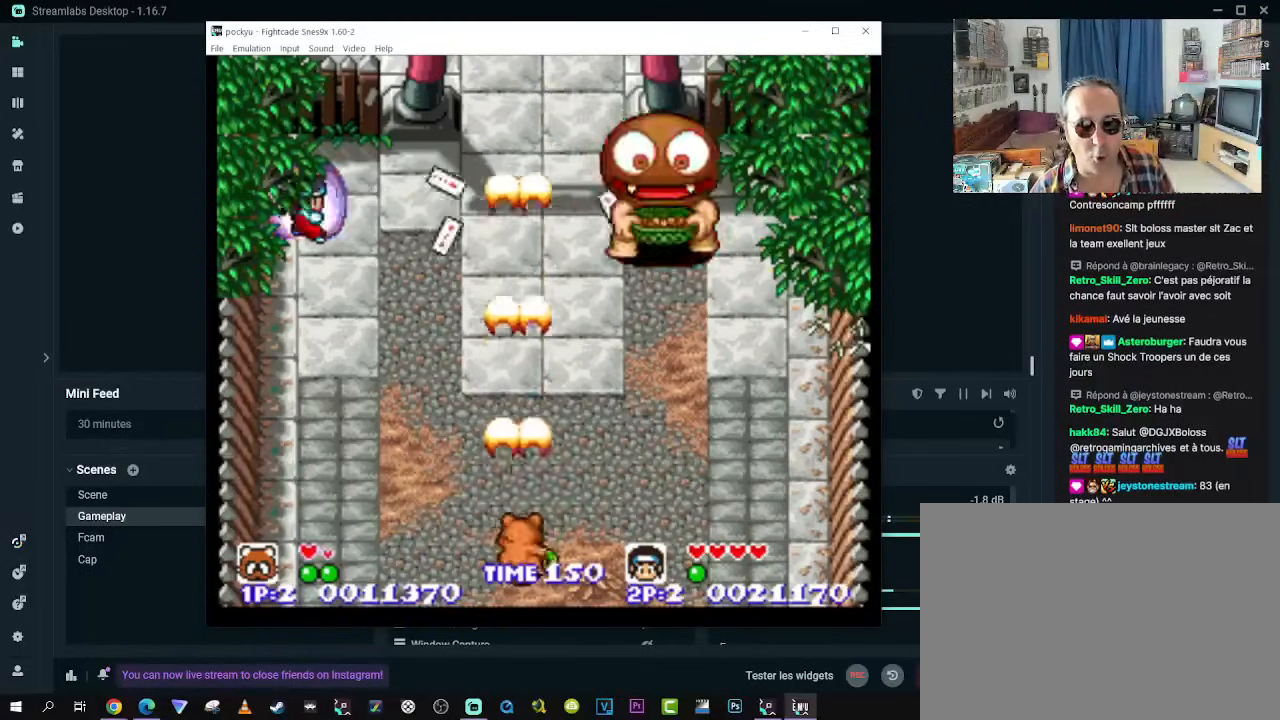
{"buttons": ["DPAD_RIGHT"], "left_stick": "center", "right_stick": "center", "events": [[217, "DPAD_DOWN", "down"], [217, "DPAD_RIGHT", "down"], [250, "DPAD_DOWN", "up"]]}
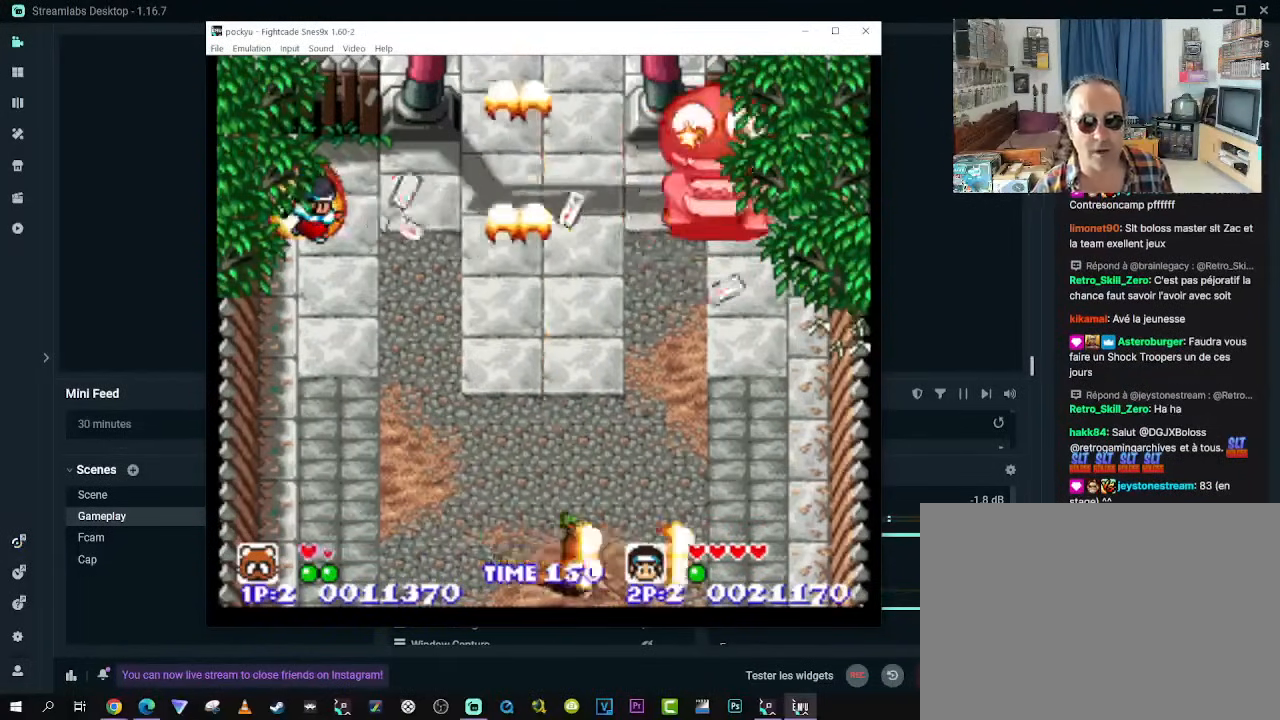
{"buttons": [], "left_stick": "center", "right_stick": "center", "events": [[450, "DPAD_RIGHT", "up"]]}
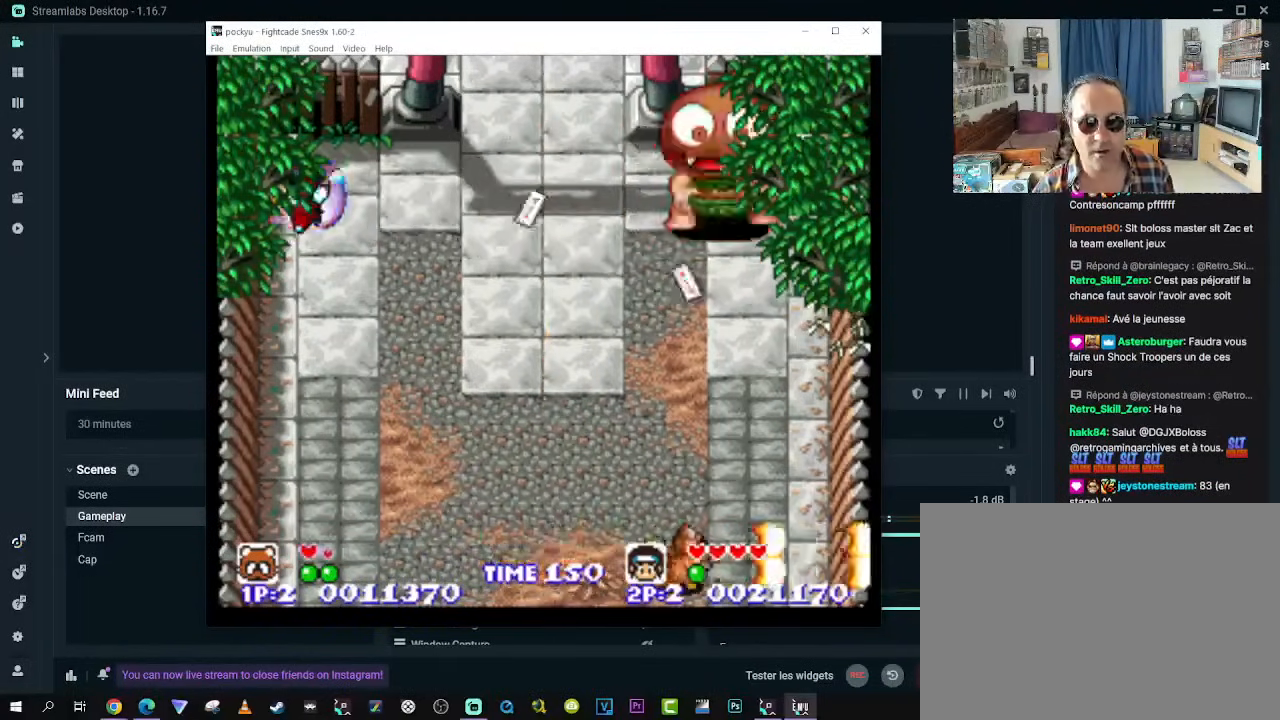
{"buttons": ["DPAD_UP"], "left_stick": "center", "right_stick": "center", "events": [[83, "DPAD_LEFT", "down"], [83, "DPAD_UP", "down"], [383, "DPAD_LEFT", "up"]]}
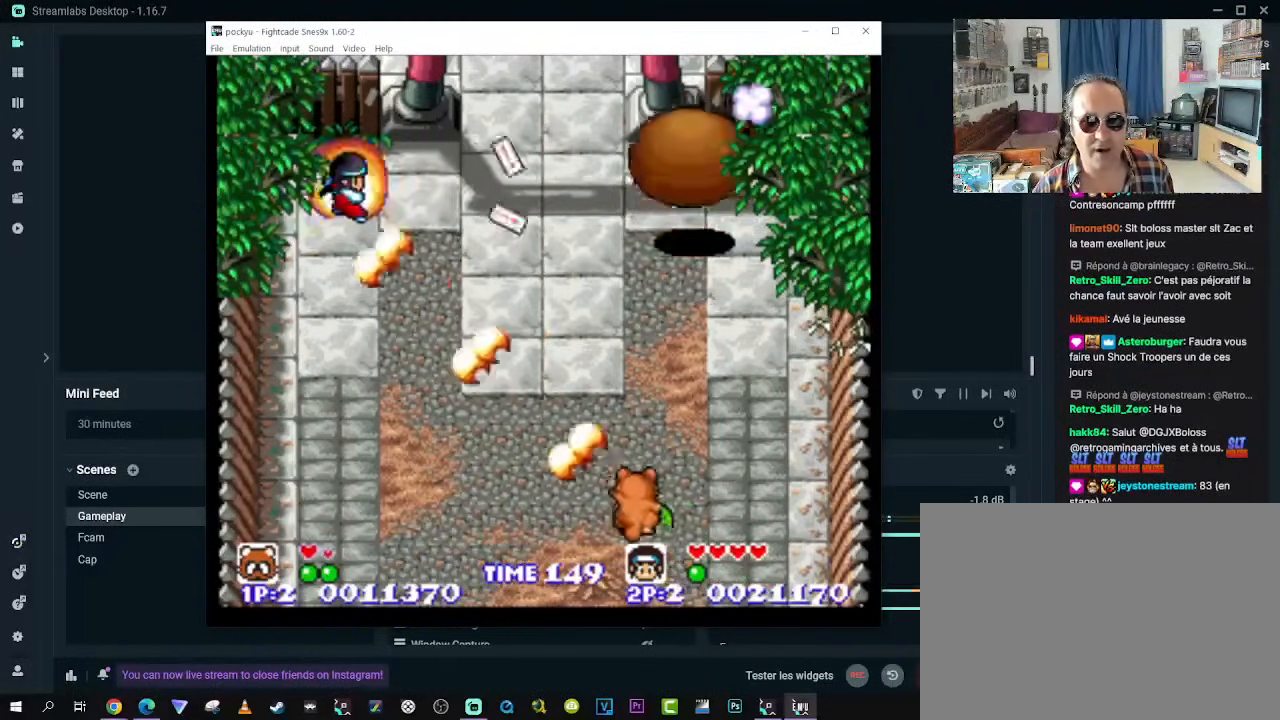
{"buttons": ["B", "DPAD_UP"], "left_stick": "center", "right_stick": "center", "events": [[167, "DPAD_RIGHT", "down"], [200, "DPAD_UP", "up"], [233, "DPAD_DOWN", "down"], [333, "DPAD_RIGHT", "up"], [433, "DPAD_DOWN", "up"], [433, "DPAD_UP", "down"], [450, "DPAD_LEFT", "down"], [467, "DPAD_LEFT", "up"], [500, "B", "down"]]}
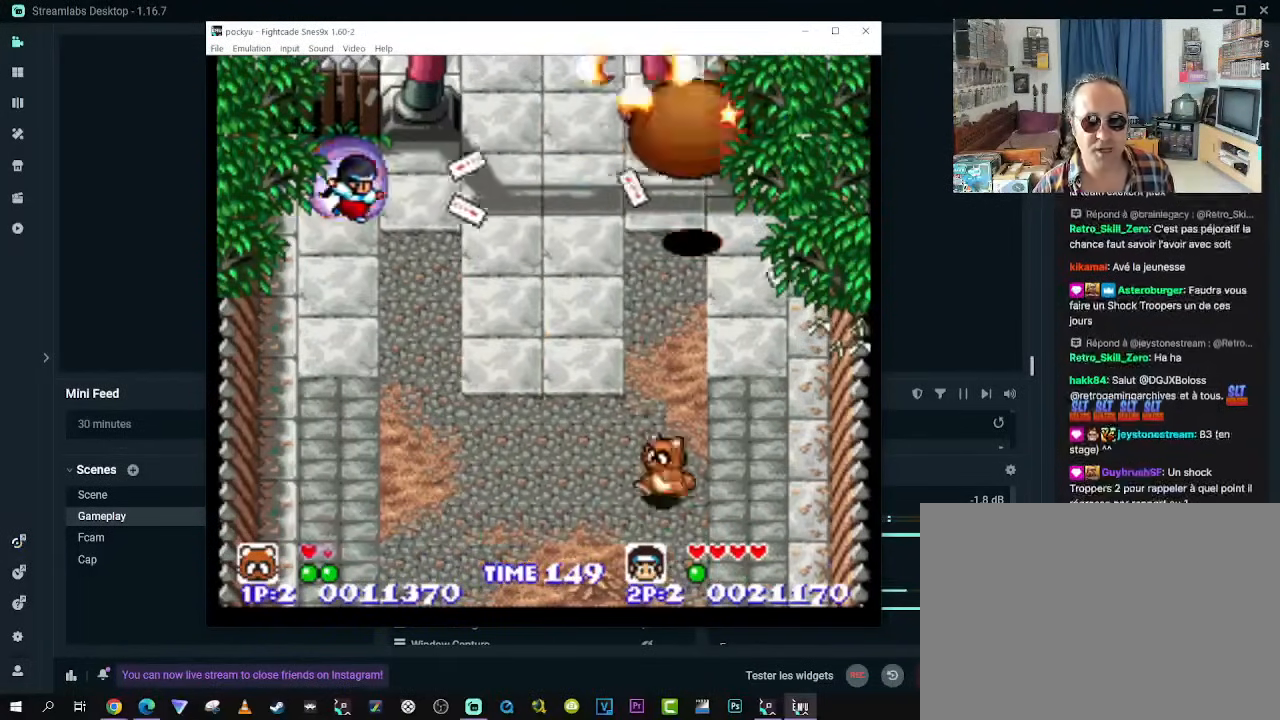
{"buttons": [], "left_stick": "center", "right_stick": "center"}
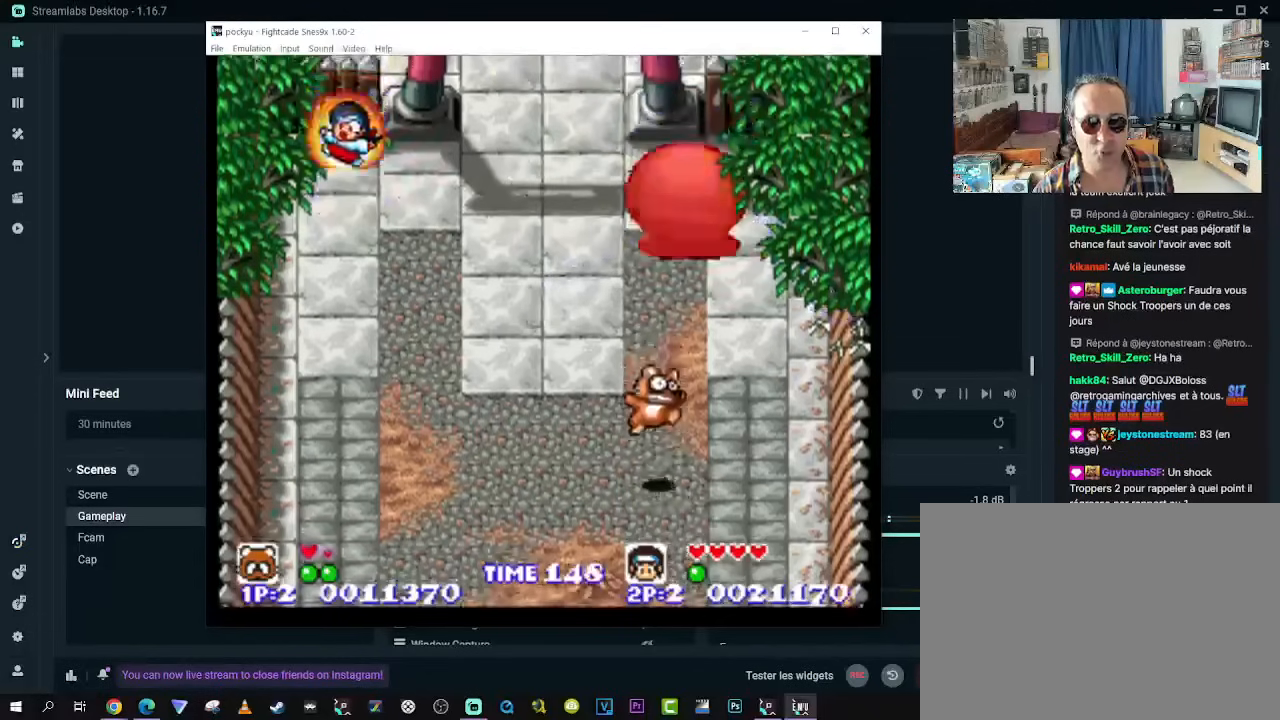
{"buttons": ["DPAD_DOWN", "DPAD_LEFT"], "left_stick": "center", "right_stick": "center", "events": [[450, "DPAD_DOWN", "down"], [450, "DPAD_LEFT", "down"]]}
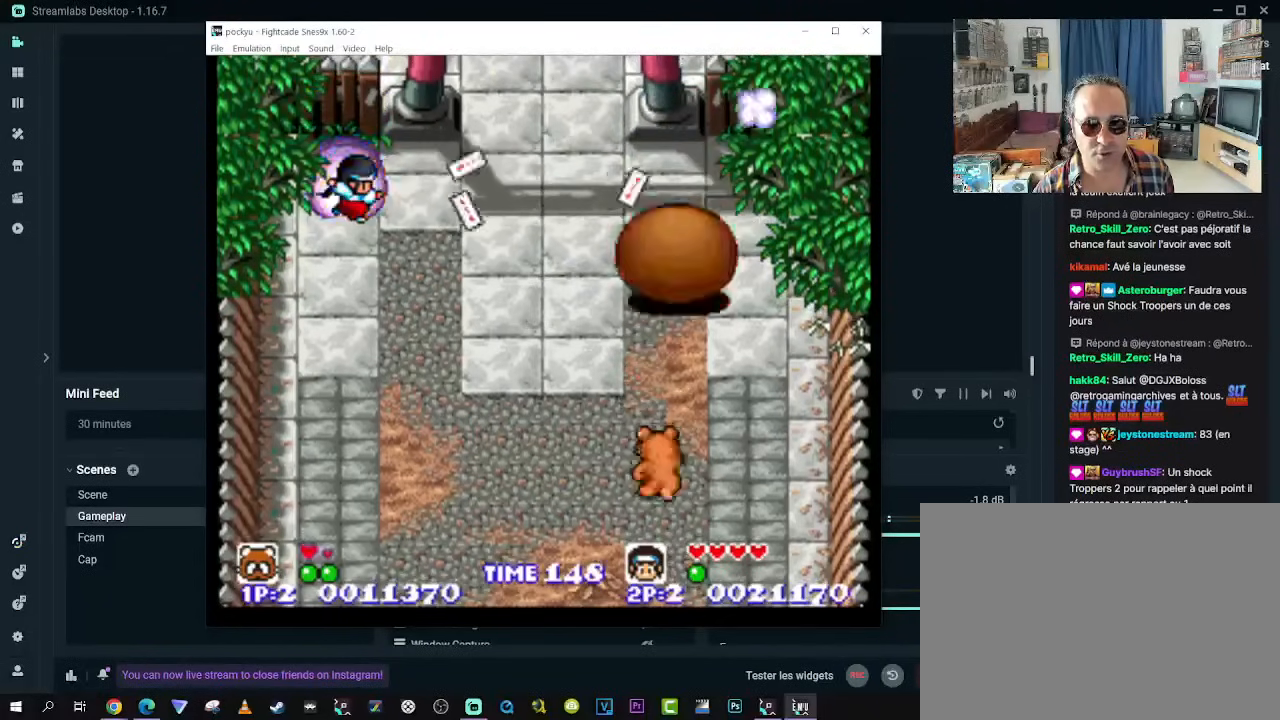
{"buttons": ["DPAD_DOWN", "DPAD_LEFT"], "left_stick": "center", "right_stick": "center", "events": [[217, "B", "down"], [300, "B", "up"], [350, "B", "down"], [433, "B", "up"]]}
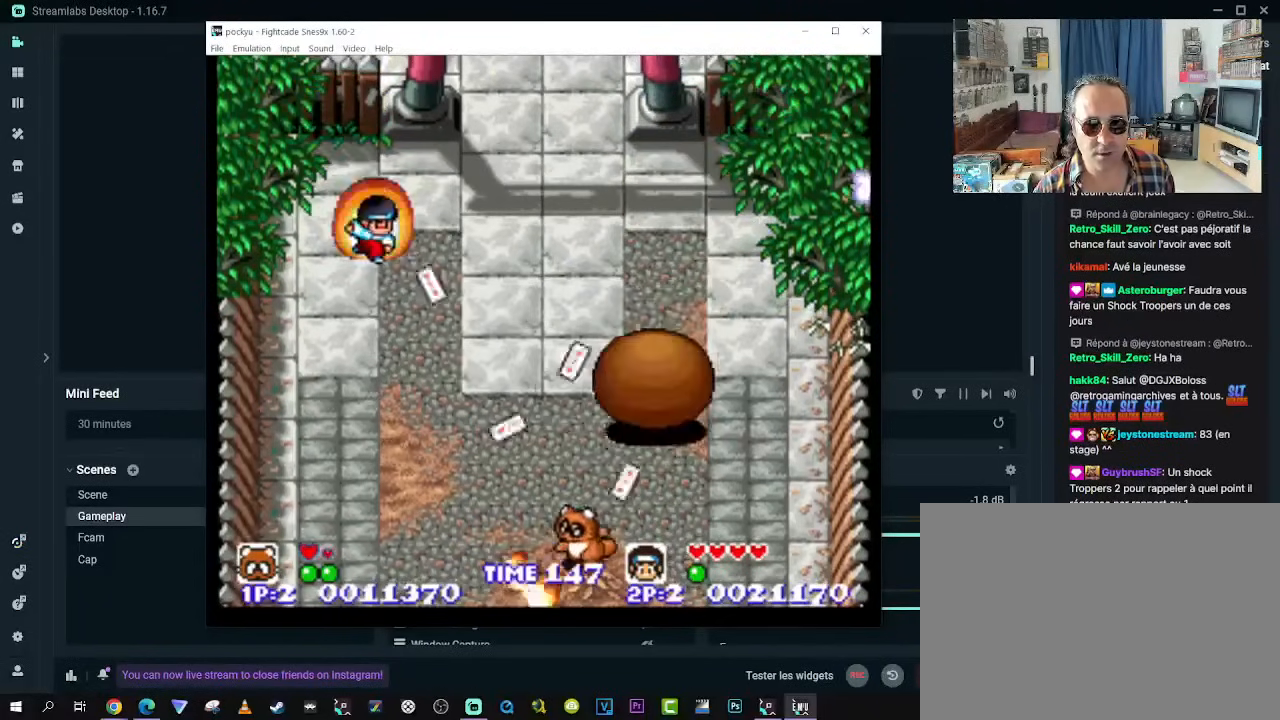
{"buttons": ["DPAD_LEFT"], "left_stick": "center", "right_stick": "center", "events": [[17, "B", "down"], [100, "B", "up"], [383, "DPAD_DOWN", "up"]]}
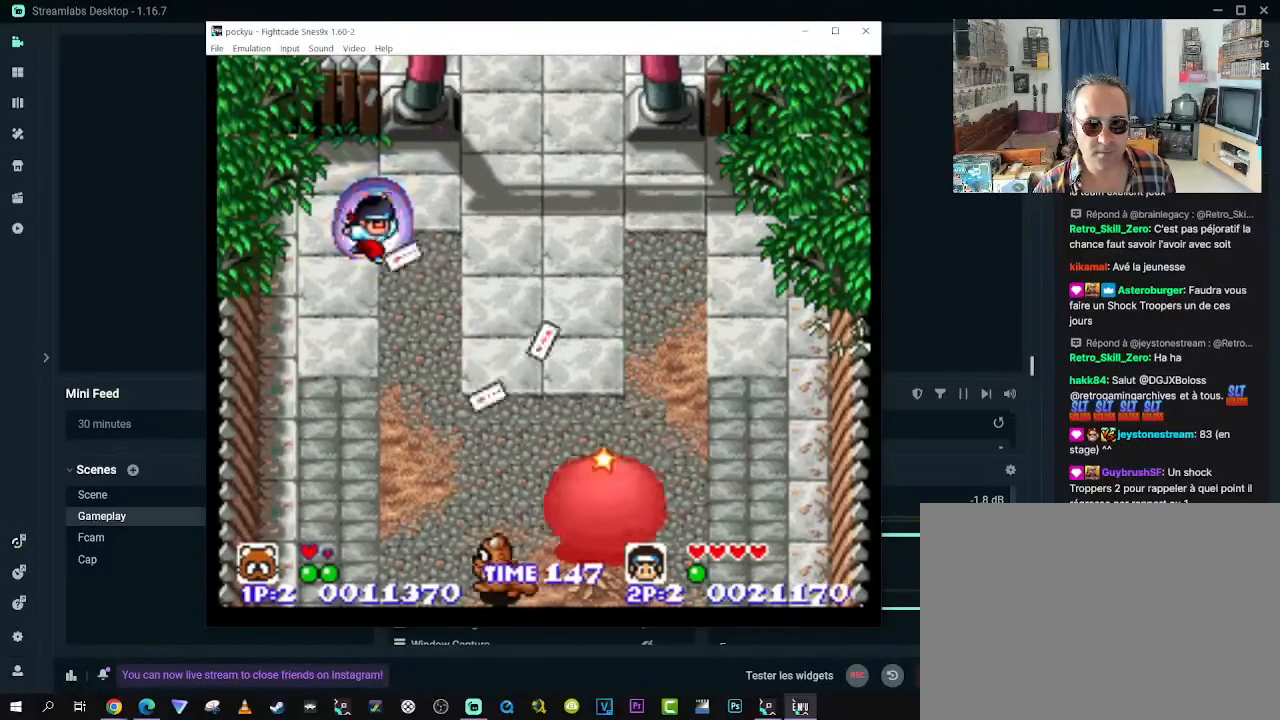
{"buttons": ["B", "DPAD_LEFT"], "left_stick": "center", "right_stick": "center", "events": [[100, "B", "down"]]}
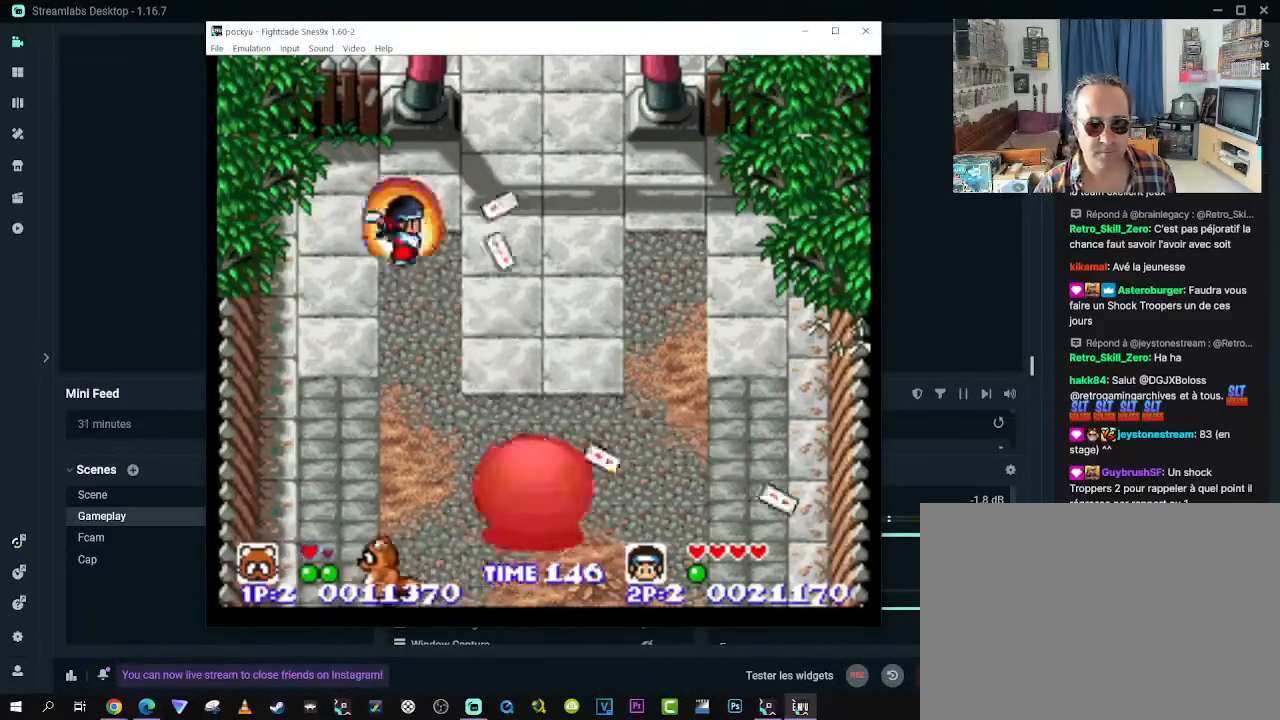
{"buttons": ["R2", "DPAD_RIGHT"], "left_stick": "center", "right_stick": "center", "events": [[83, "DPAD_DOWN", "down"], [100, "DPAD_LEFT", "up"], [117, "DPAD_RIGHT", "down"], [167, "DPAD_DOWN", "up"], [283, "B", "up"], [500, "R2", "down"]]}
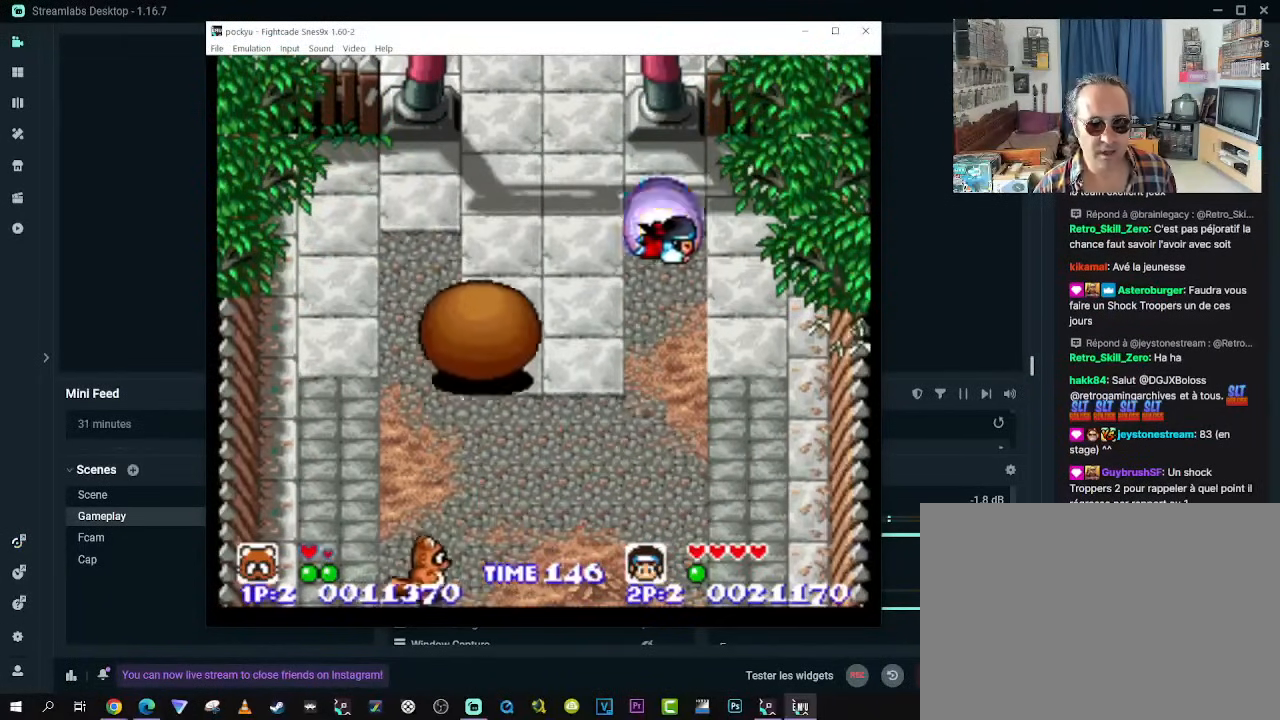
{"buttons": ["DPAD_UP"], "left_stick": "center", "right_stick": "center", "events": [[67, "DPAD_UP", "down"], [150, "R2", "up"], [267, "R1", "down"], [367, "DPAD_RIGHT", "up"], [400, "R1", "up"]]}
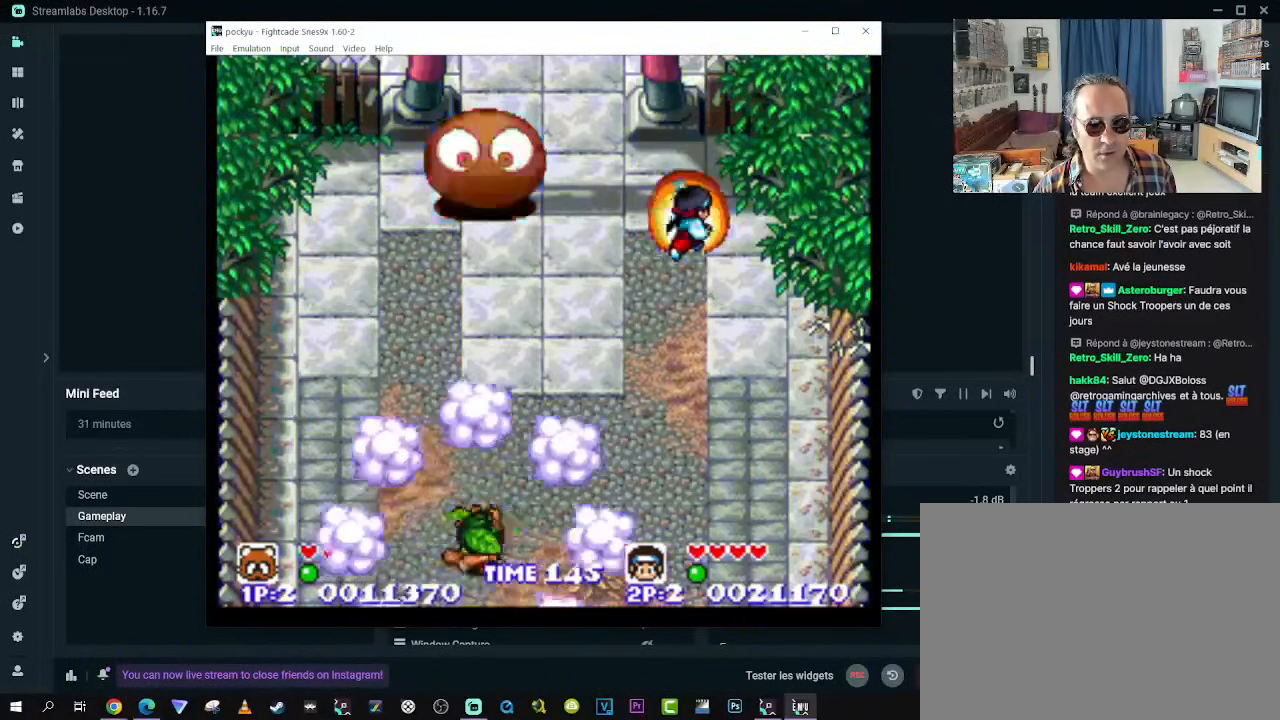
{"buttons": [], "left_stick": "center", "right_stick": "center", "events": [[167, "DPAD_UP", "up"]]}
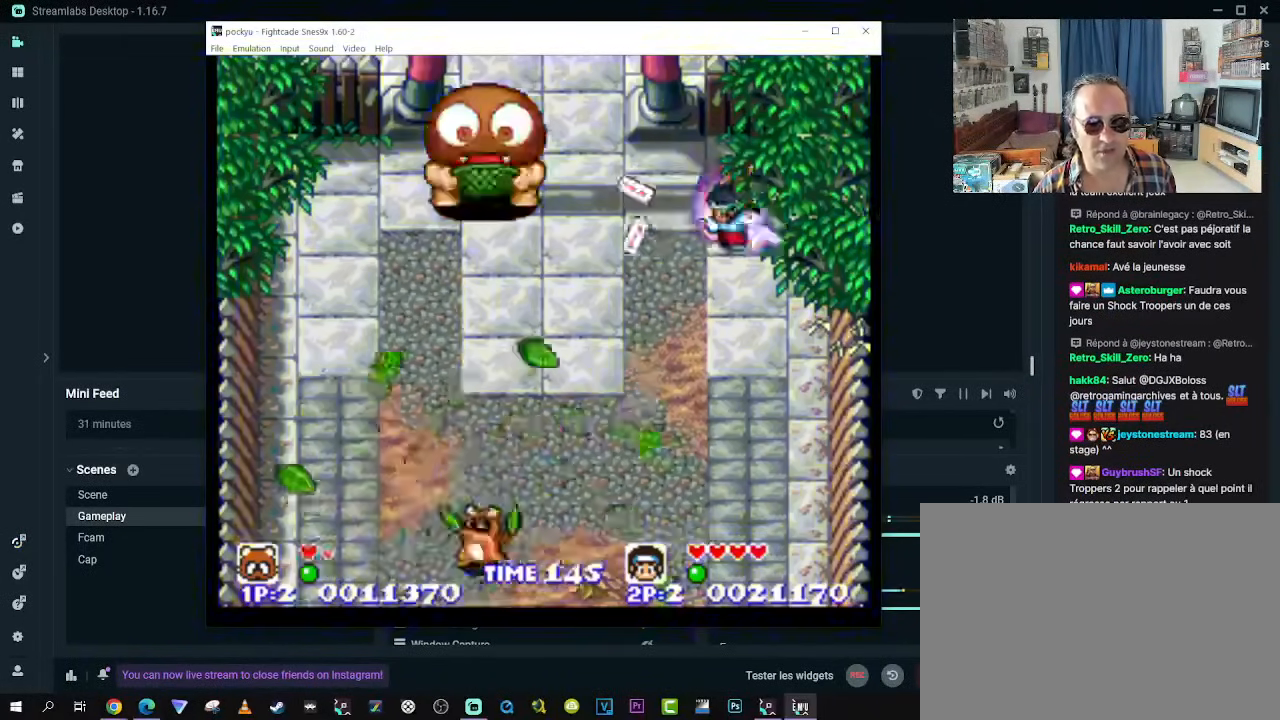
{"buttons": [], "left_stick": "center", "right_stick": "center", "events": []}